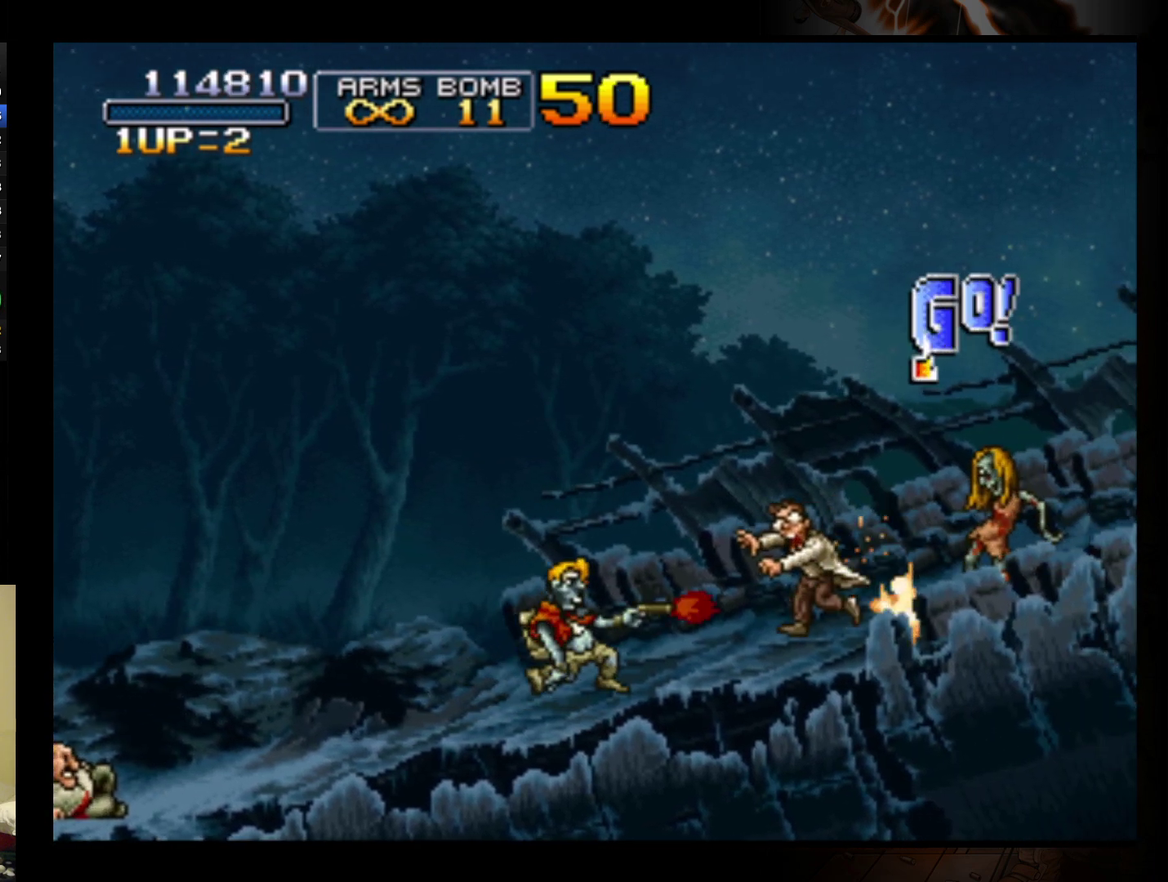
Gameplay with a controller (Nintendo layout); each line is a JSON object with the inputs held at the frame after it. "events" lists button and stick changes between this image and that frame as [ms after this image, input, new state], when the widget could be followed in between. Not read: L3 R3 right_stick.
{"buttons": [], "left_stick": "right", "events": [[33, "B", "up"], [100, "B", "down"], [200, "B", "up"], [267, "B", "down"], [333, "B", "up"], [400, "B", "down"], [467, "B", "up"]]}
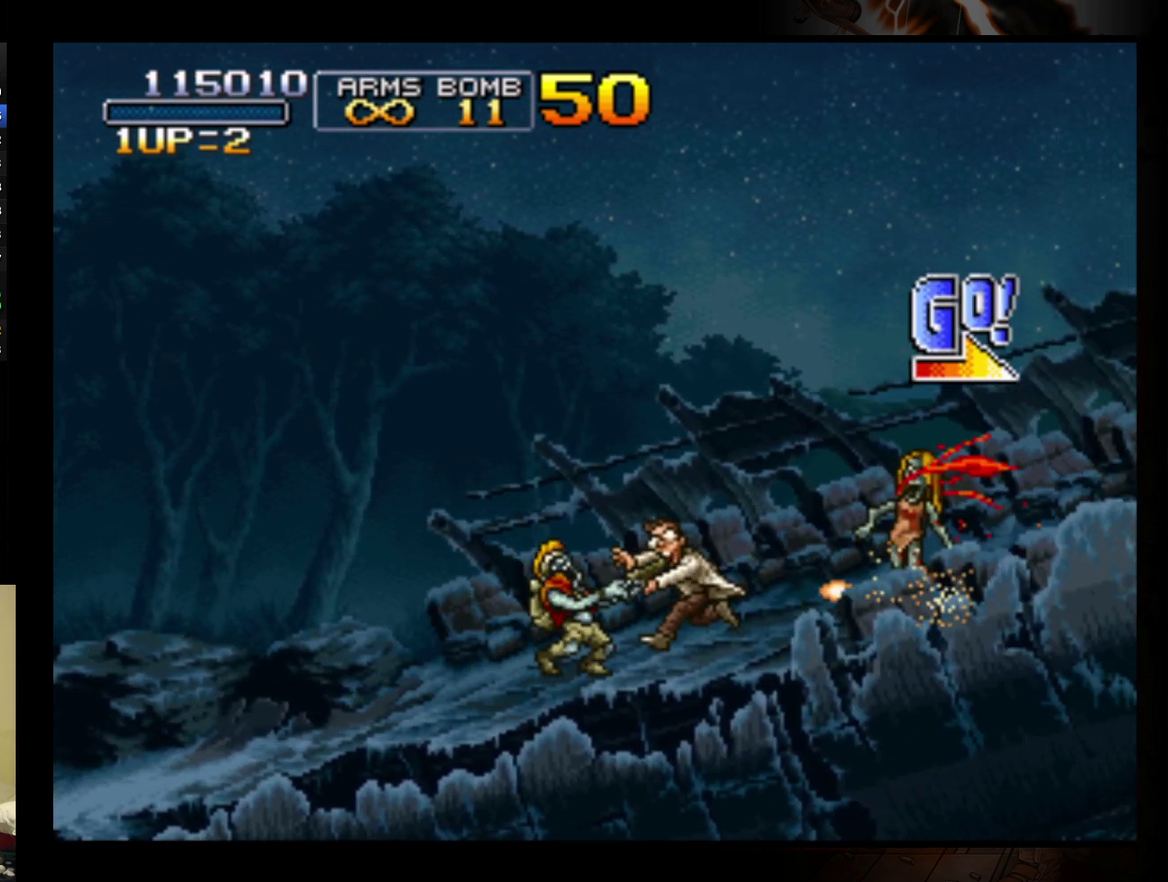
{"buttons": [], "left_stick": "right", "events": [[167, "B", "down"], [233, "B", "up"], [300, "B", "down"], [367, "B", "up"], [433, "B", "down"], [500, "B", "up"]]}
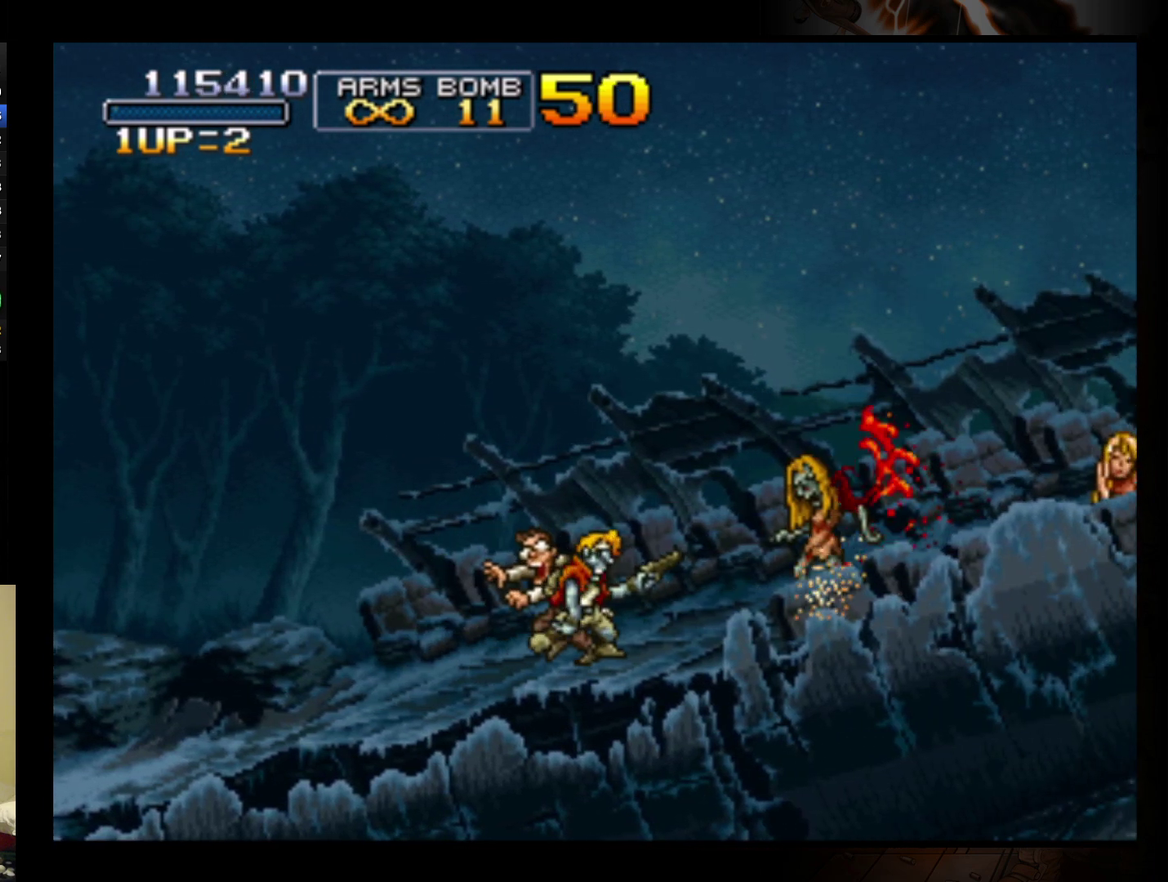
{"buttons": [], "left_stick": "right", "events": [[200, "B", "down"], [367, "B", "up"]]}
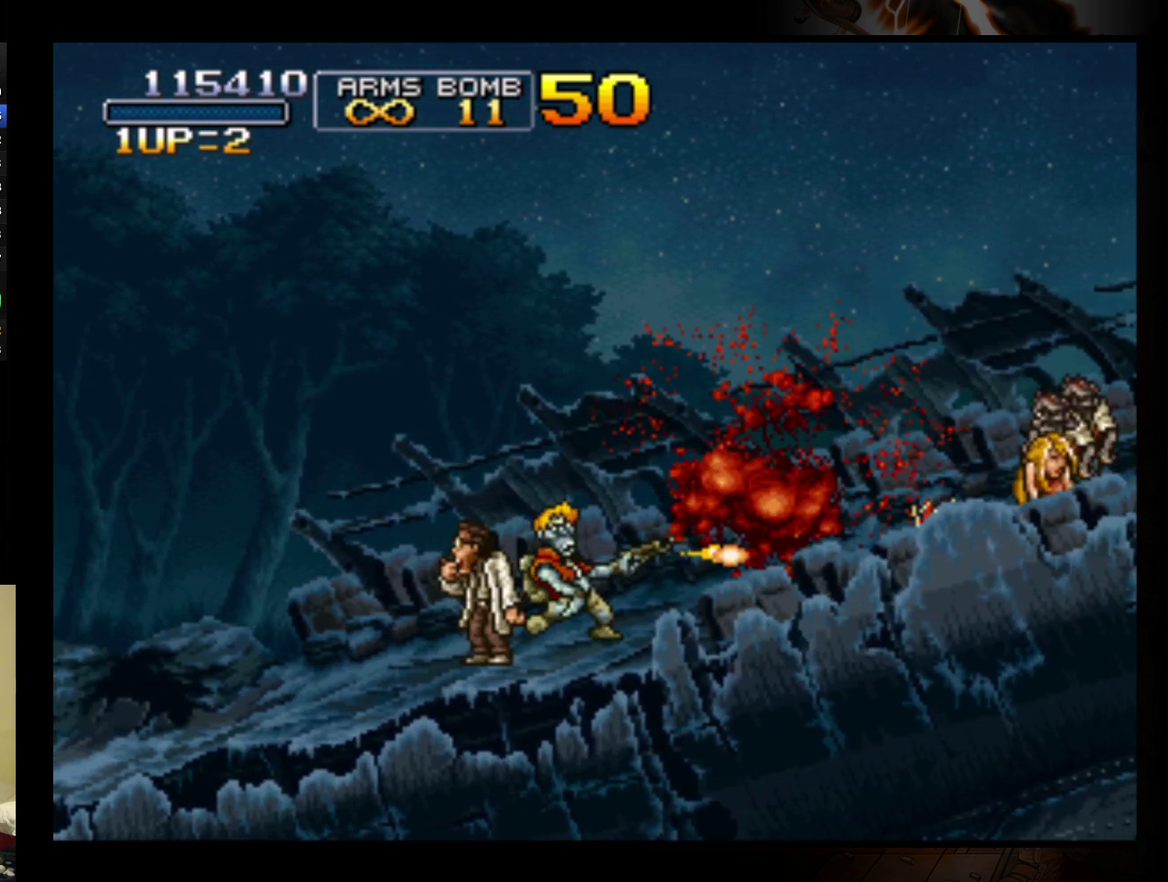
{"buttons": ["B"], "left_stick": "right", "events": [[100, "B", "down"], [167, "B", "up"], [500, "B", "down"]]}
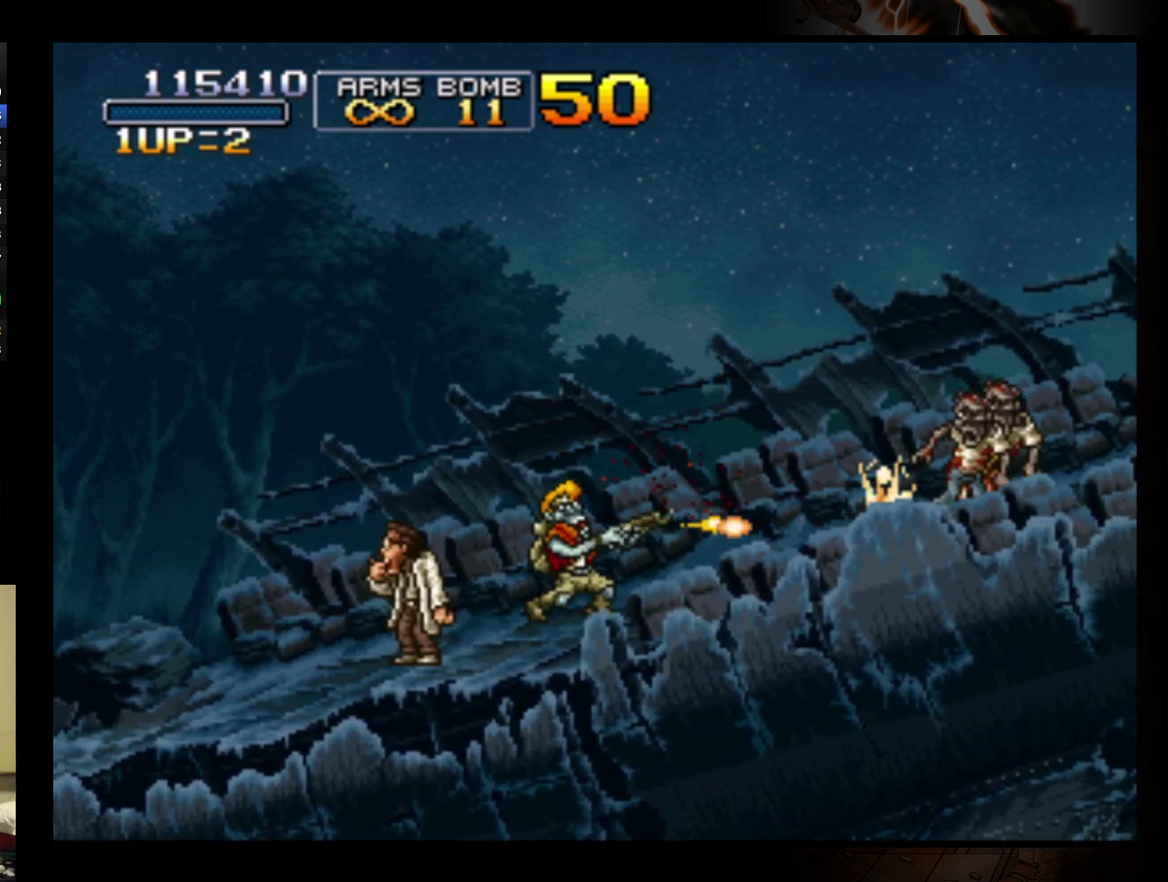
{"buttons": ["B"], "left_stick": "right", "events": [[67, "B", "up"], [133, "B", "down"], [200, "B", "up"], [300, "B", "down"], [367, "B", "up"], [433, "B", "down"]]}
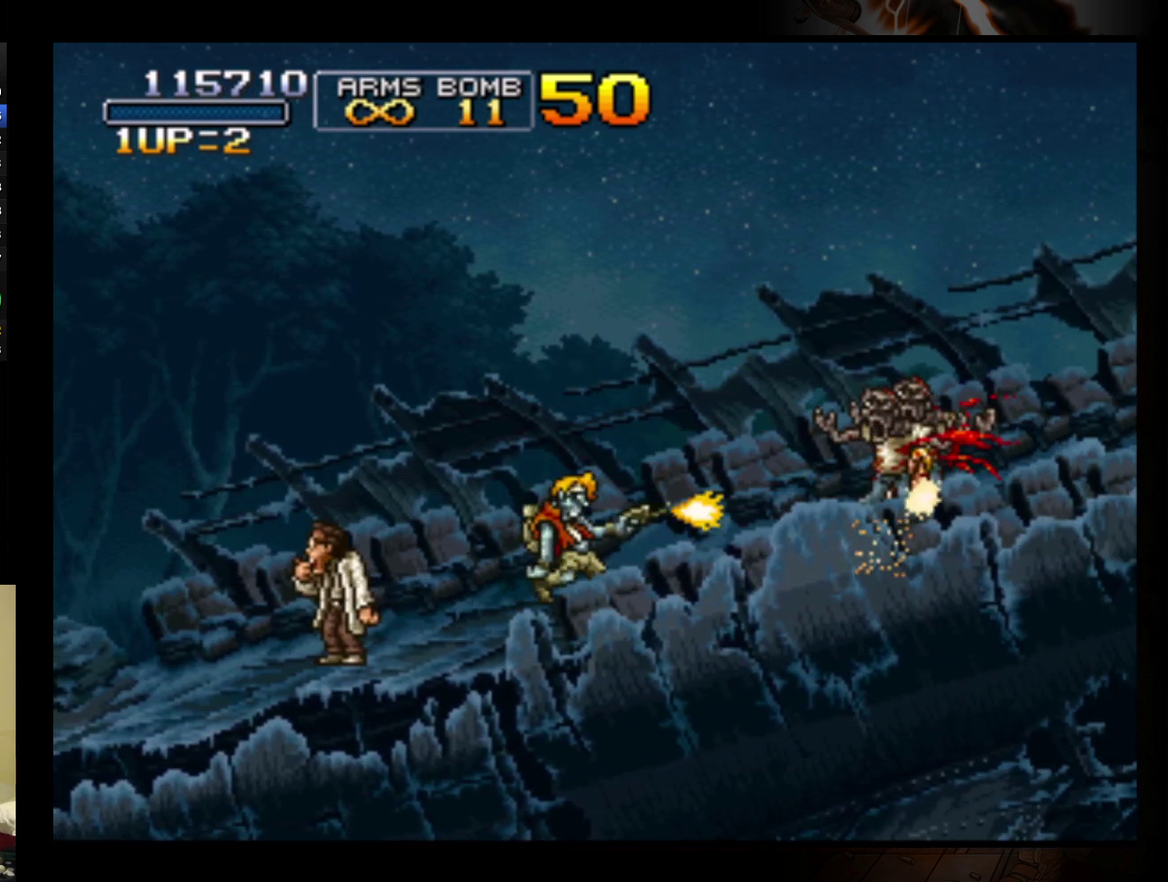
{"buttons": [], "left_stick": "right", "events": [[33, "B", "up"], [100, "B", "down"], [167, "B", "up"], [267, "B", "down"], [333, "B", "up"], [400, "B", "down"], [500, "B", "up"]]}
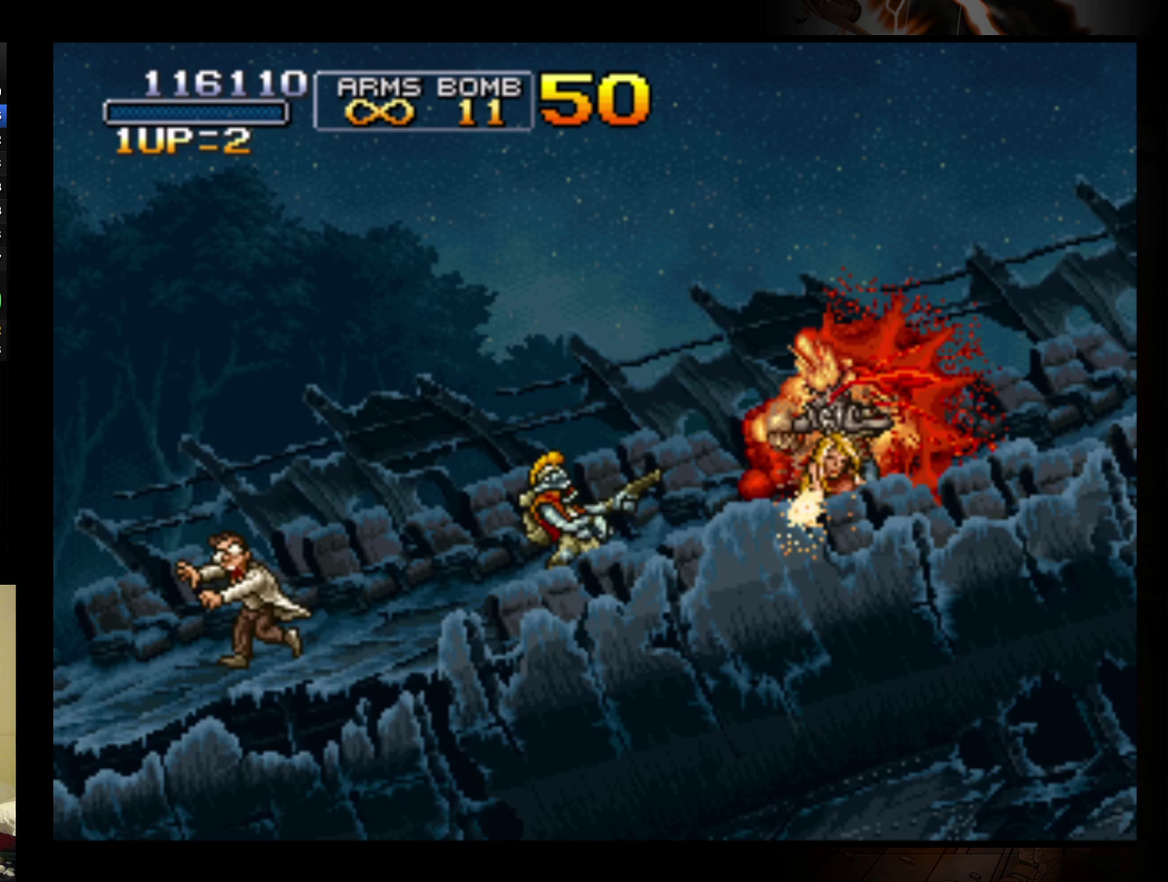
{"buttons": [], "left_stick": "right", "events": [[67, "B", "down"], [133, "B", "up"], [233, "B", "down"], [300, "B", "up"], [367, "B", "down"], [467, "B", "up"]]}
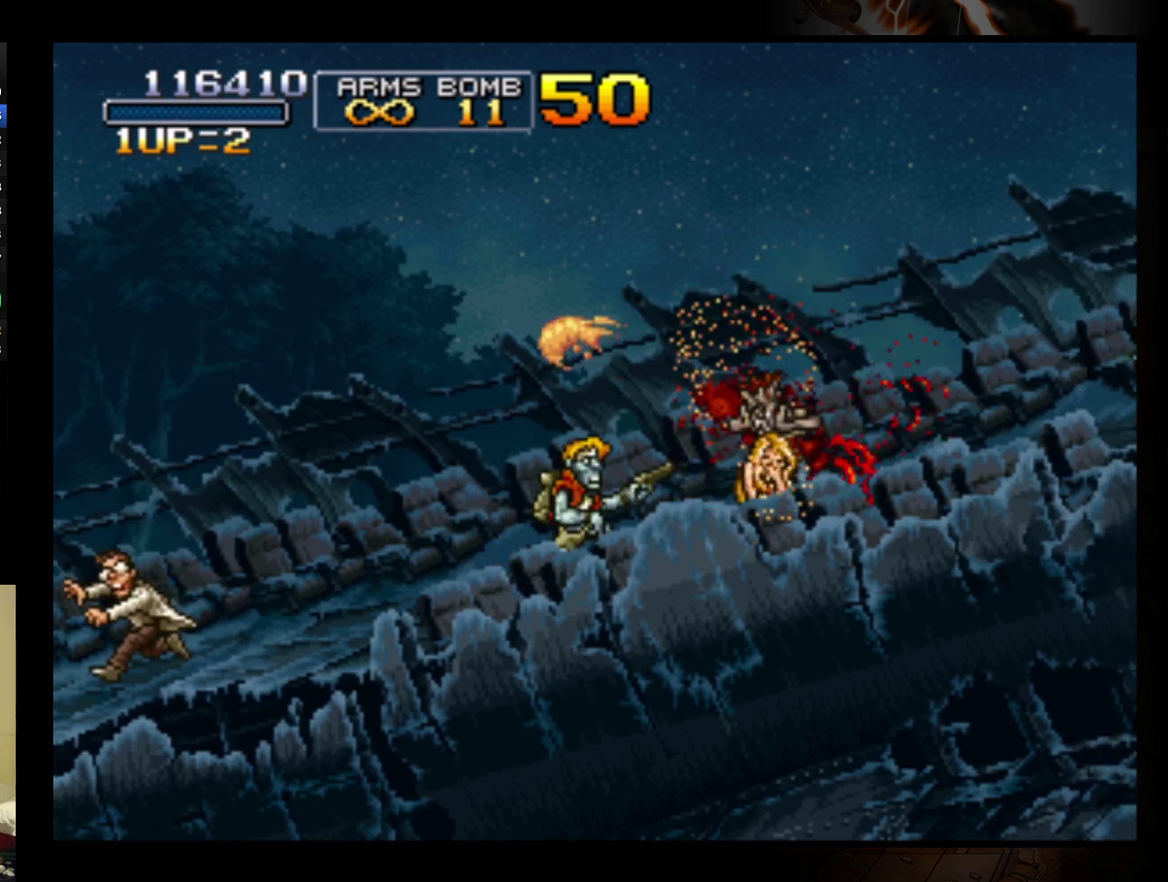
{"buttons": [], "left_stick": "right", "events": [[67, "B", "down"], [133, "B", "up"], [233, "B", "down"], [300, "B", "up"], [367, "B", "down"], [467, "B", "up"]]}
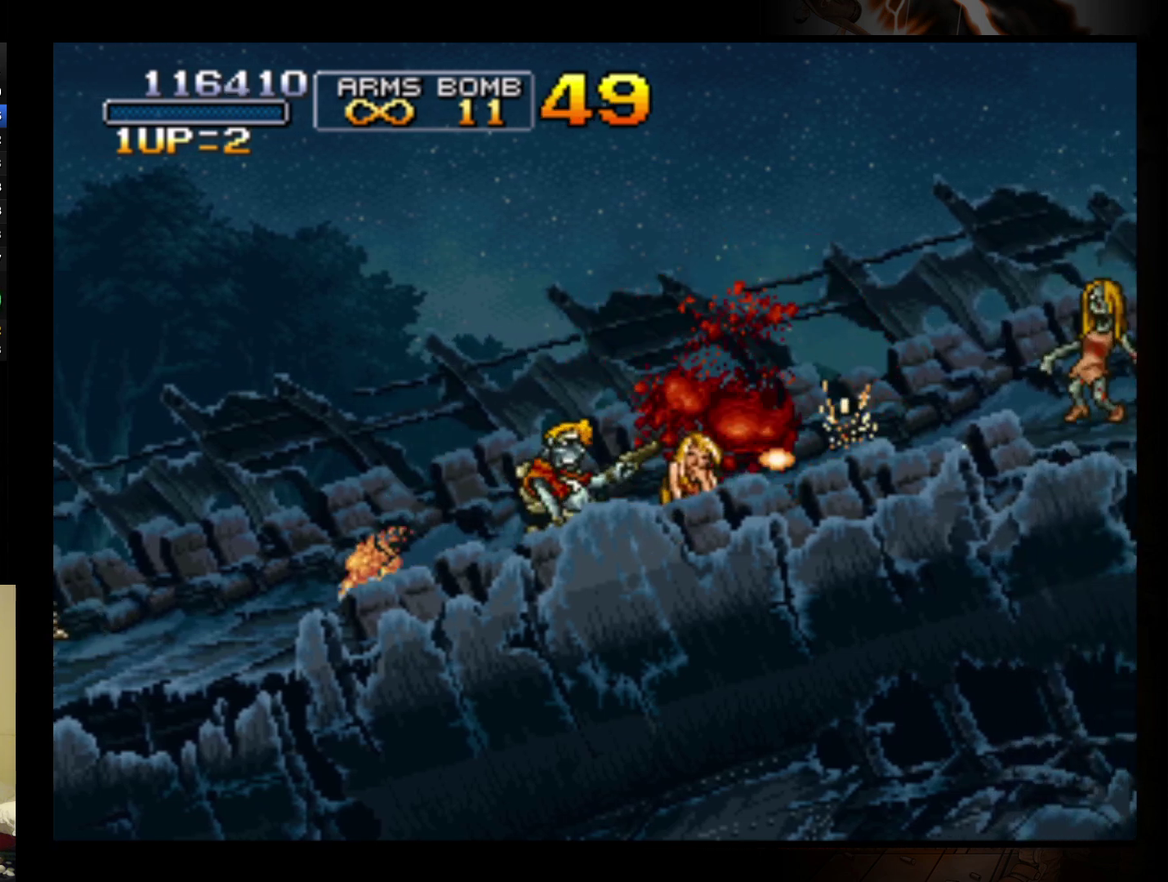
{"buttons": ["B"], "left_stick": "right", "events": [[33, "B", "down"], [133, "B", "up"], [467, "B", "down"]]}
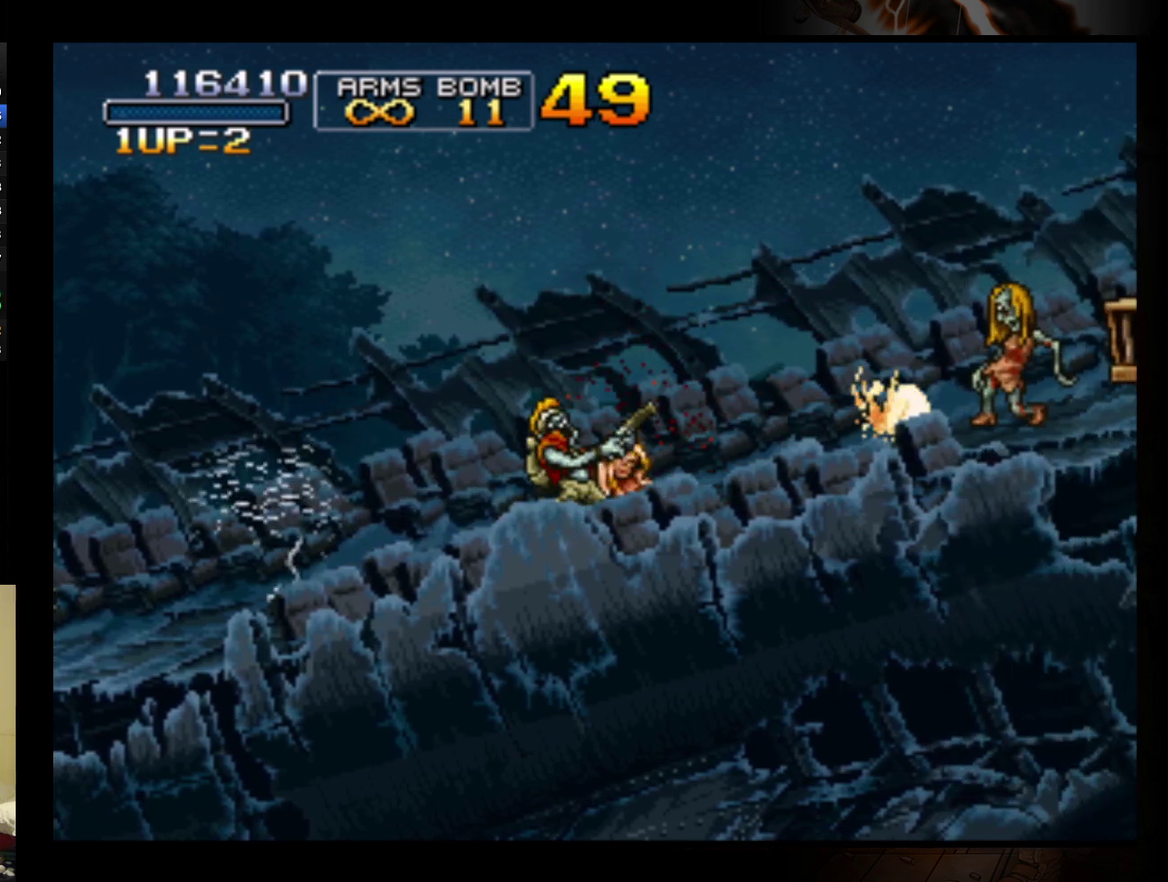
{"buttons": [], "left_stick": "right", "events": [[33, "B", "up"], [133, "B", "down"], [200, "B", "up"]]}
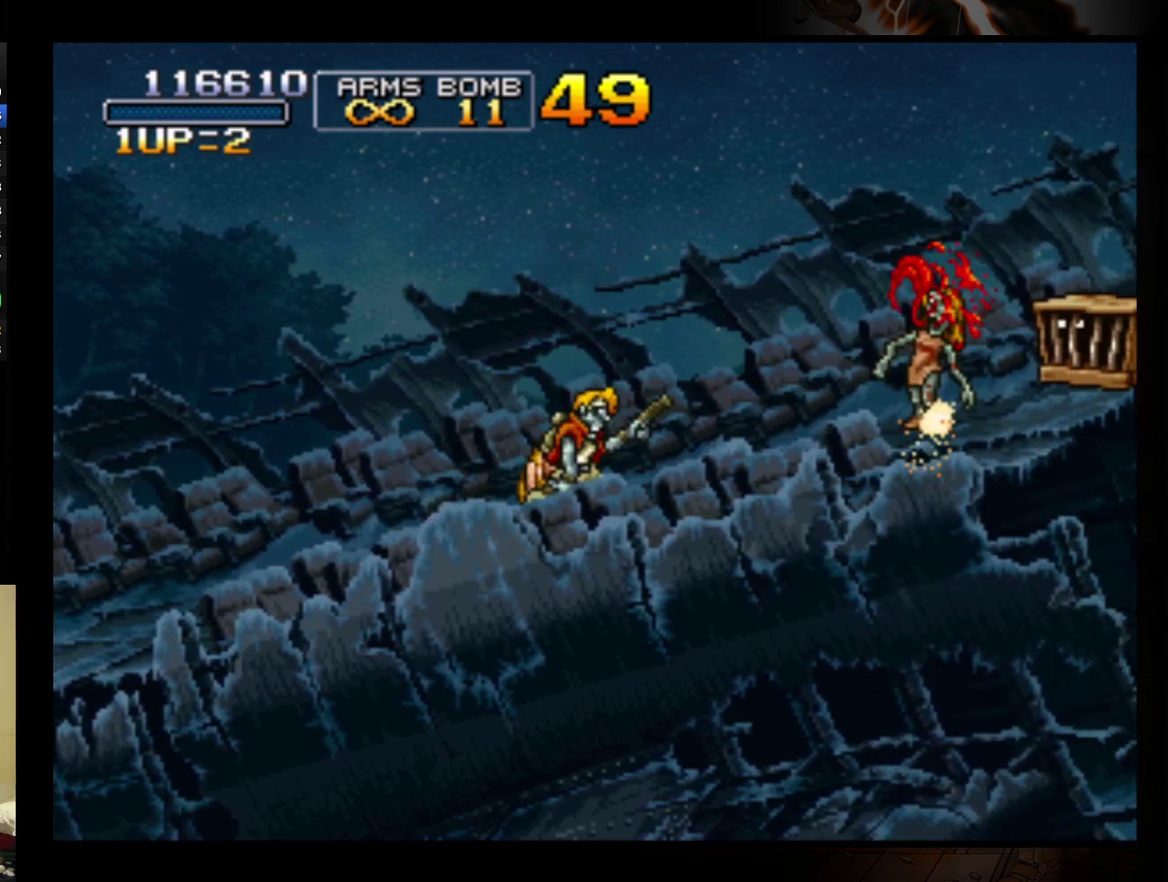
{"buttons": [], "left_stick": "right", "events": []}
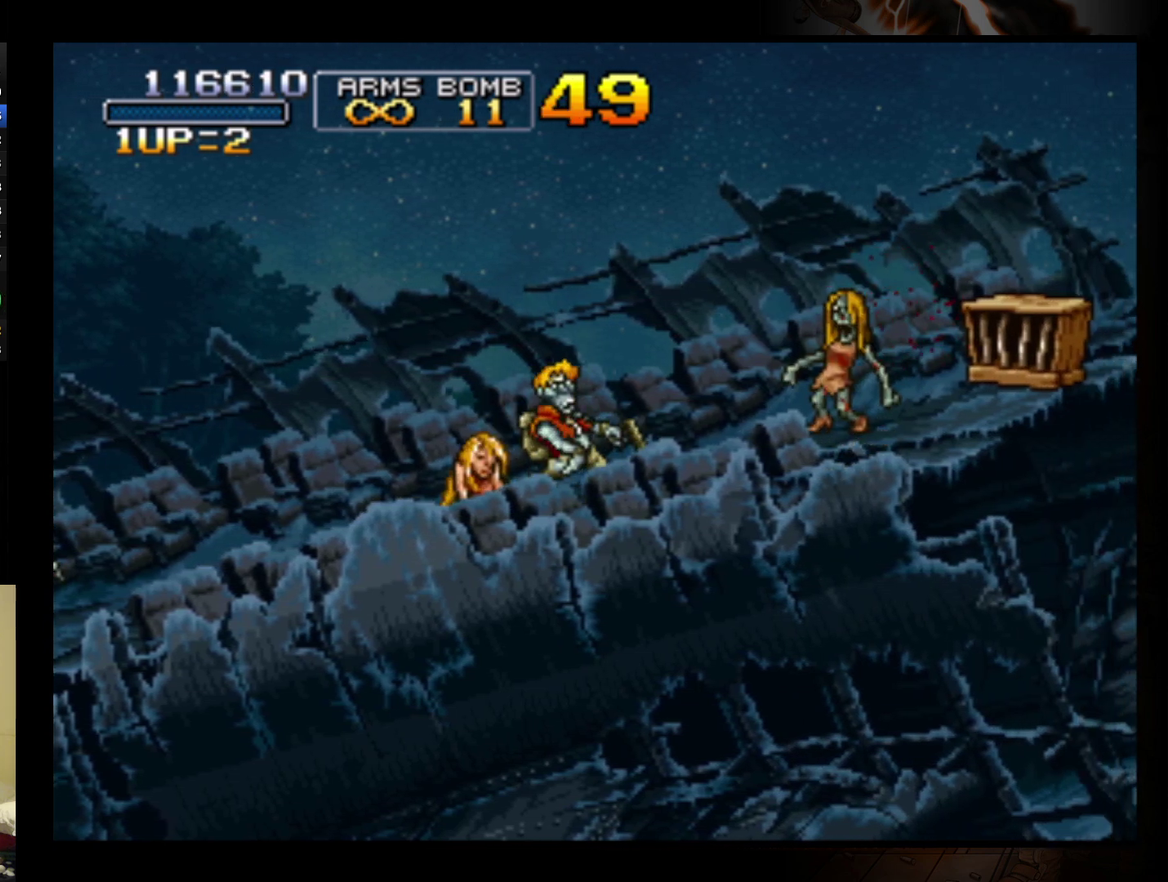
{"buttons": [], "left_stick": "up-right"}
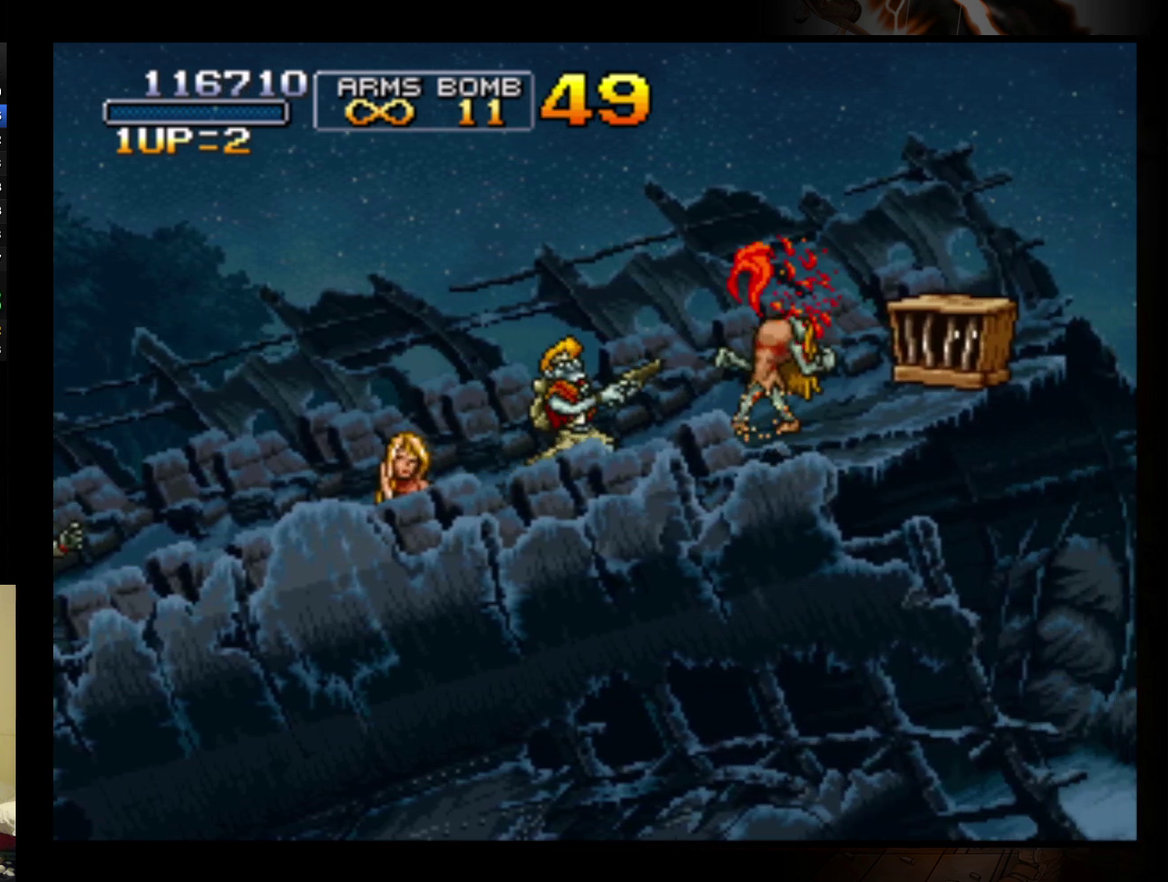
{"buttons": [], "left_stick": "center"}
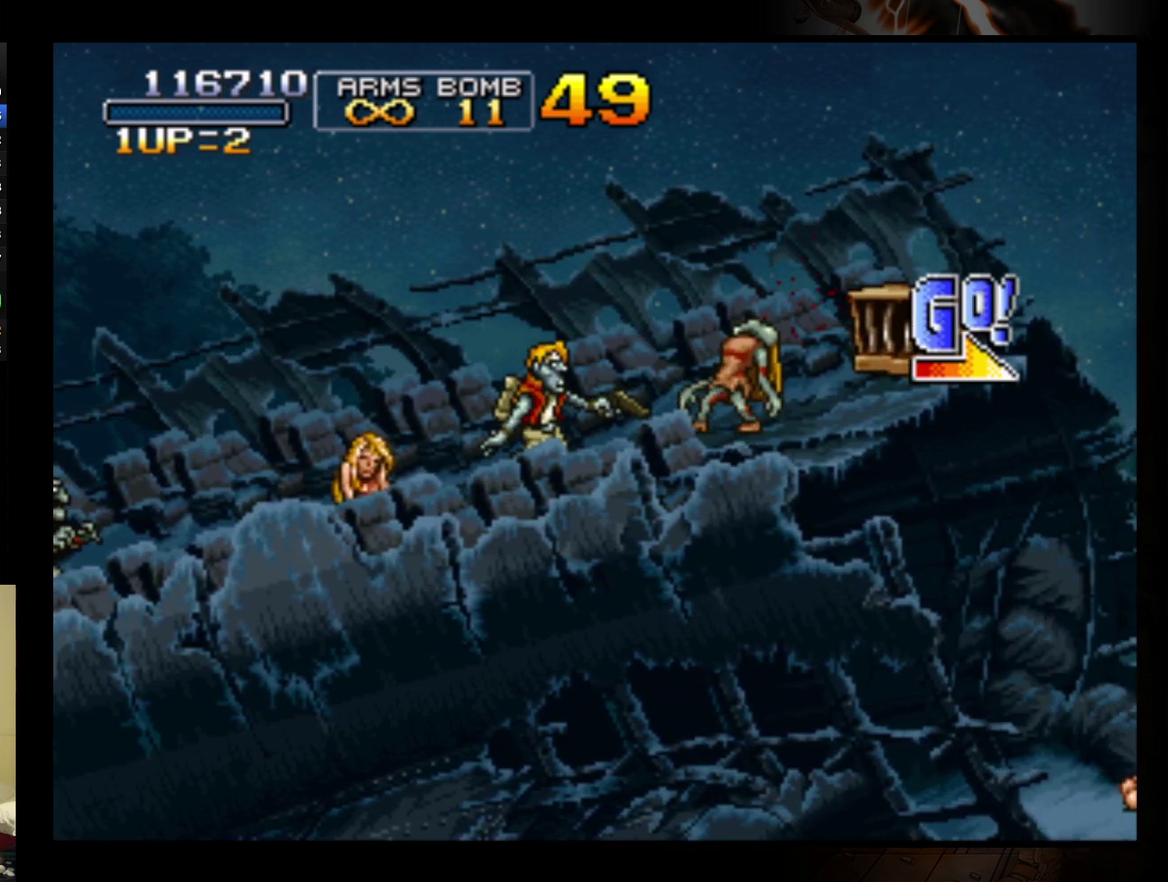
{"buttons": [], "left_stick": "center", "events": []}
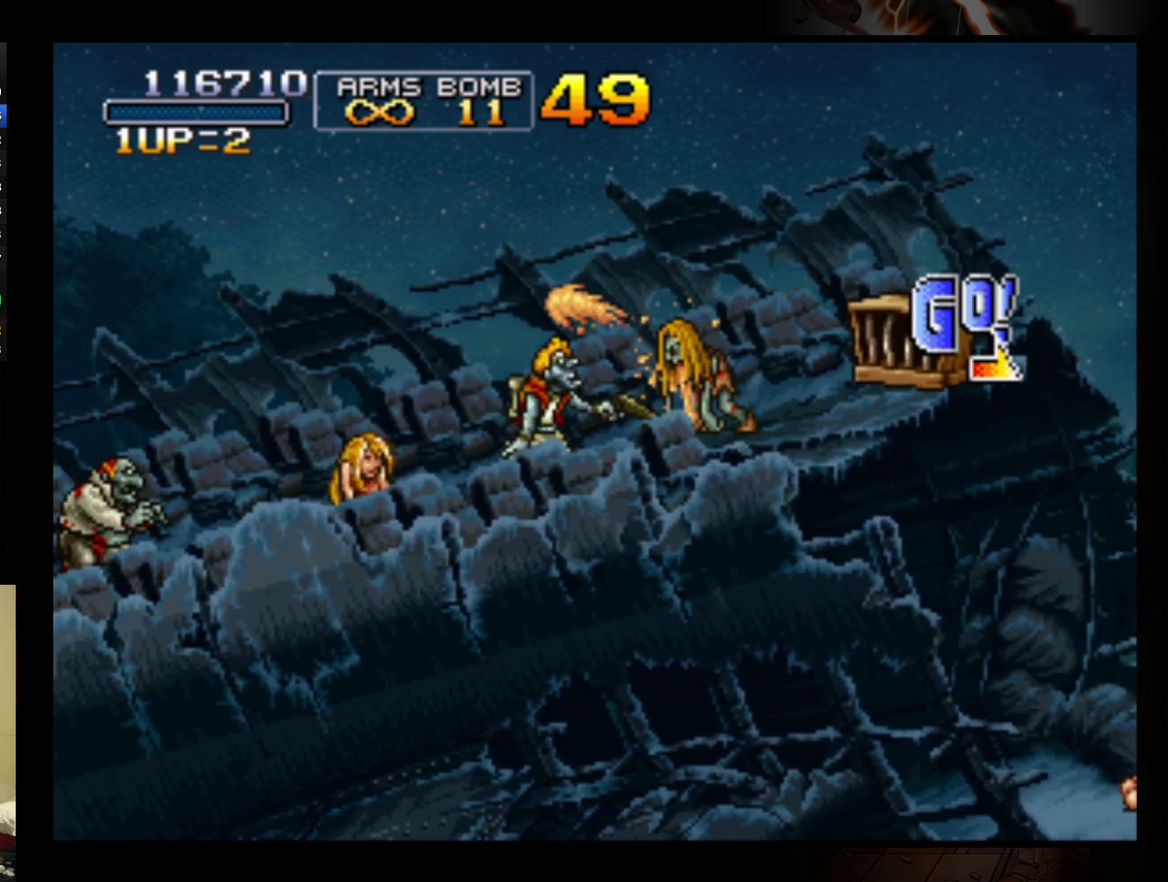
{"buttons": [], "left_stick": "center", "events": []}
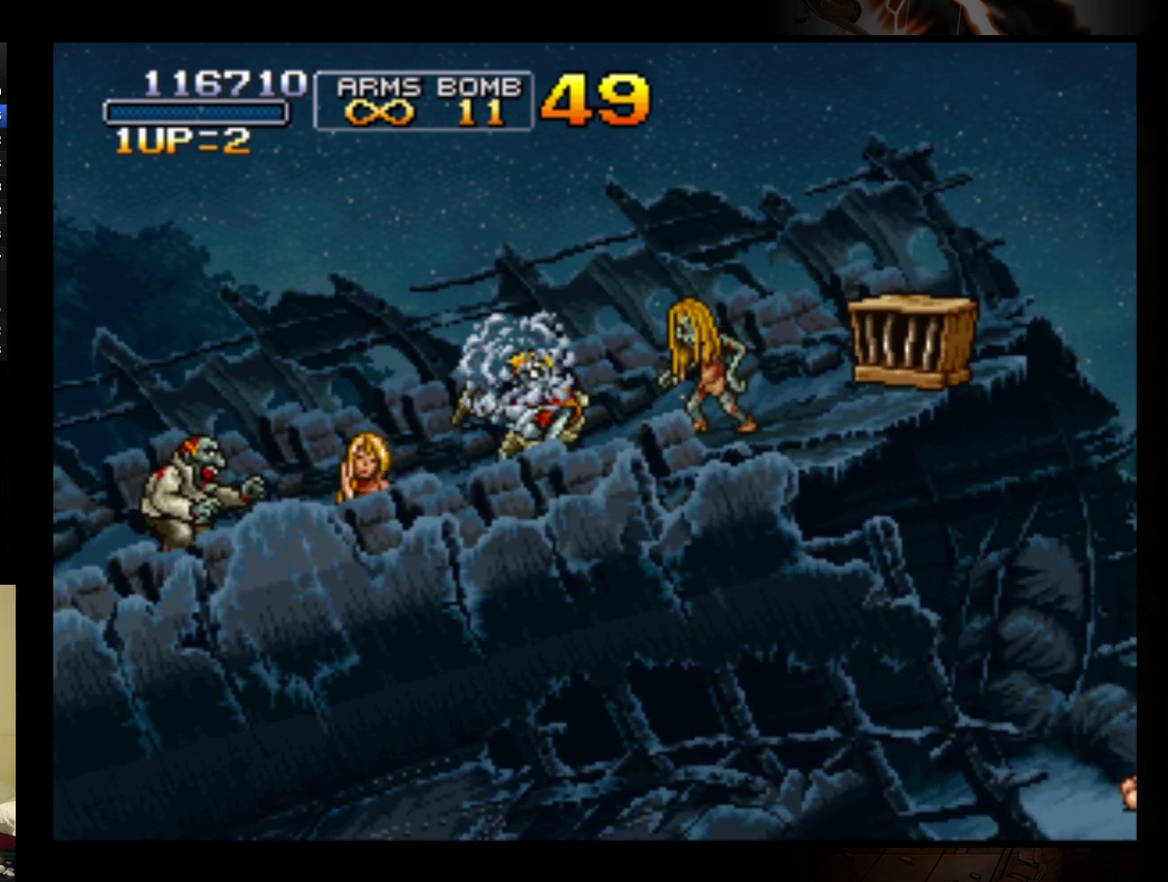
{"buttons": [], "left_stick": "center", "events": []}
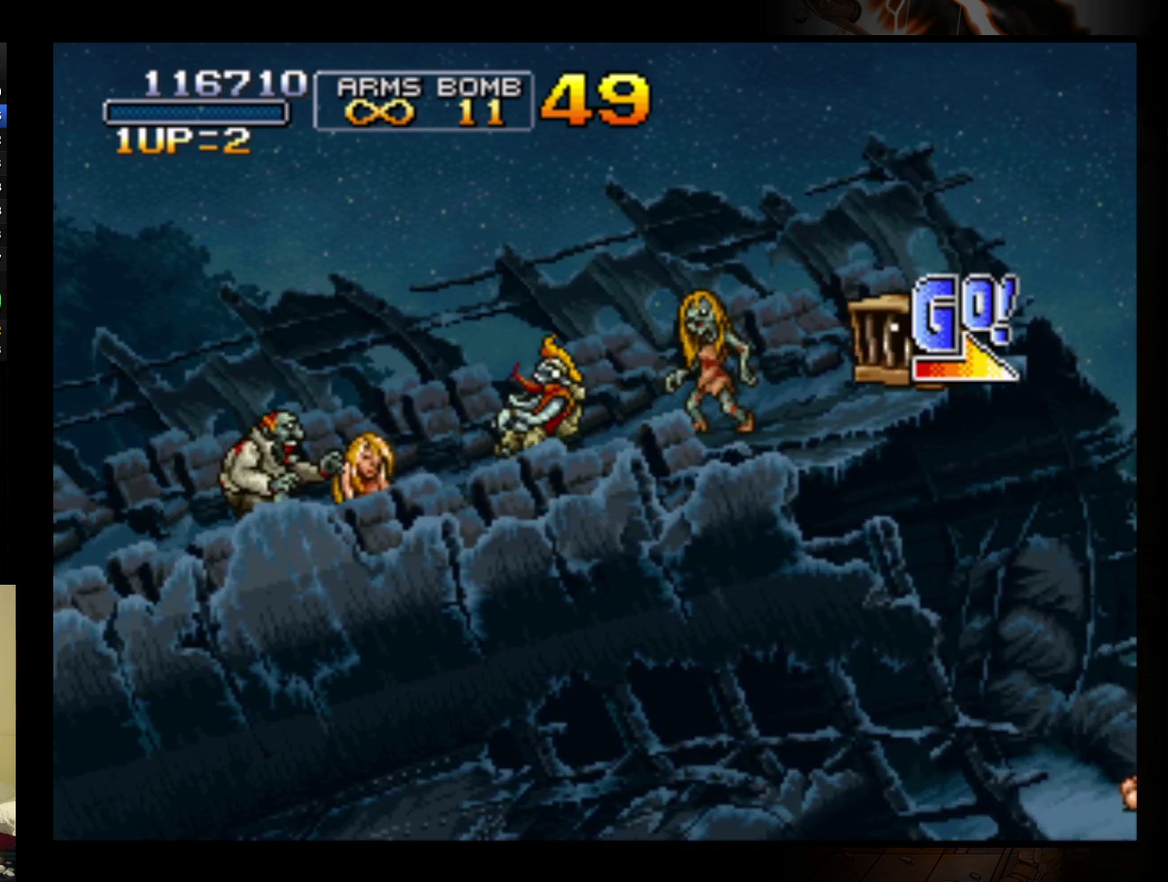
{"buttons": [], "left_stick": "right", "events": [[33, "left_stick", "right"]]}
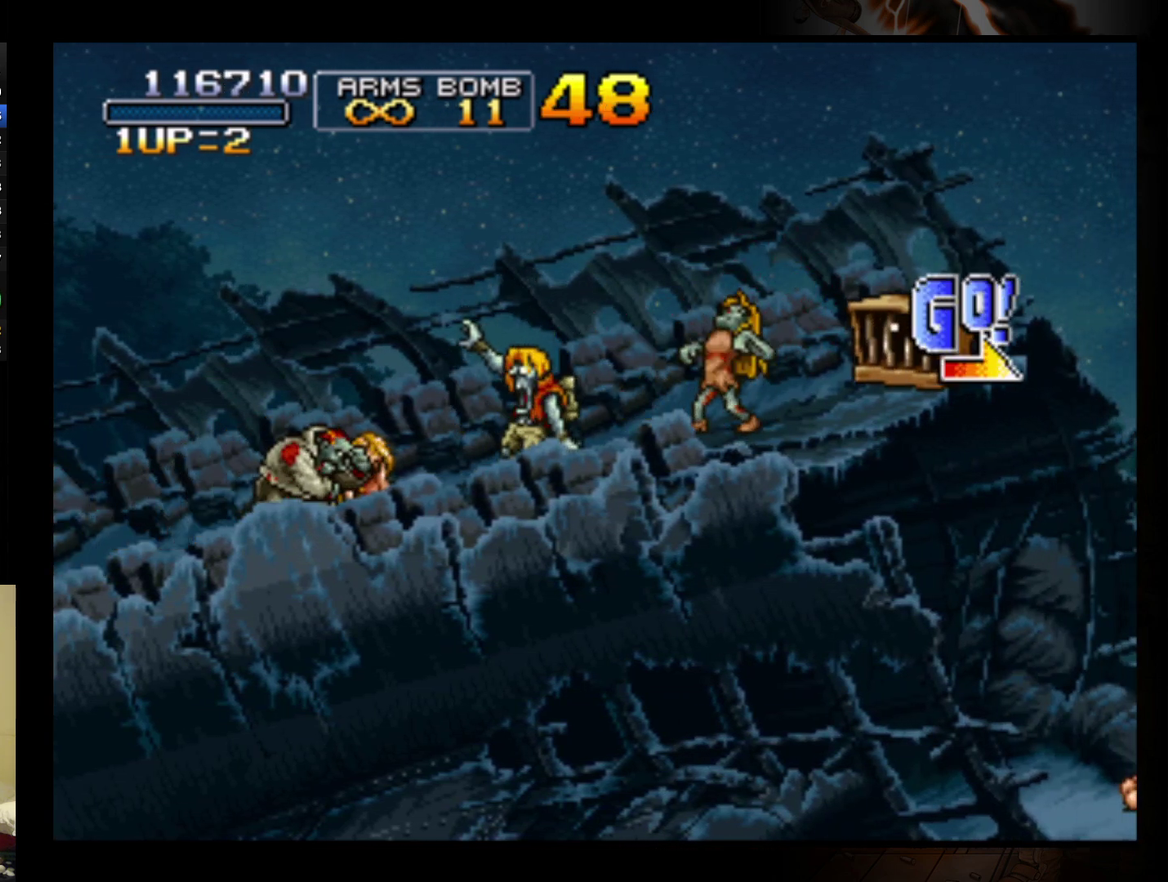
{"buttons": [], "left_stick": "right", "events": []}
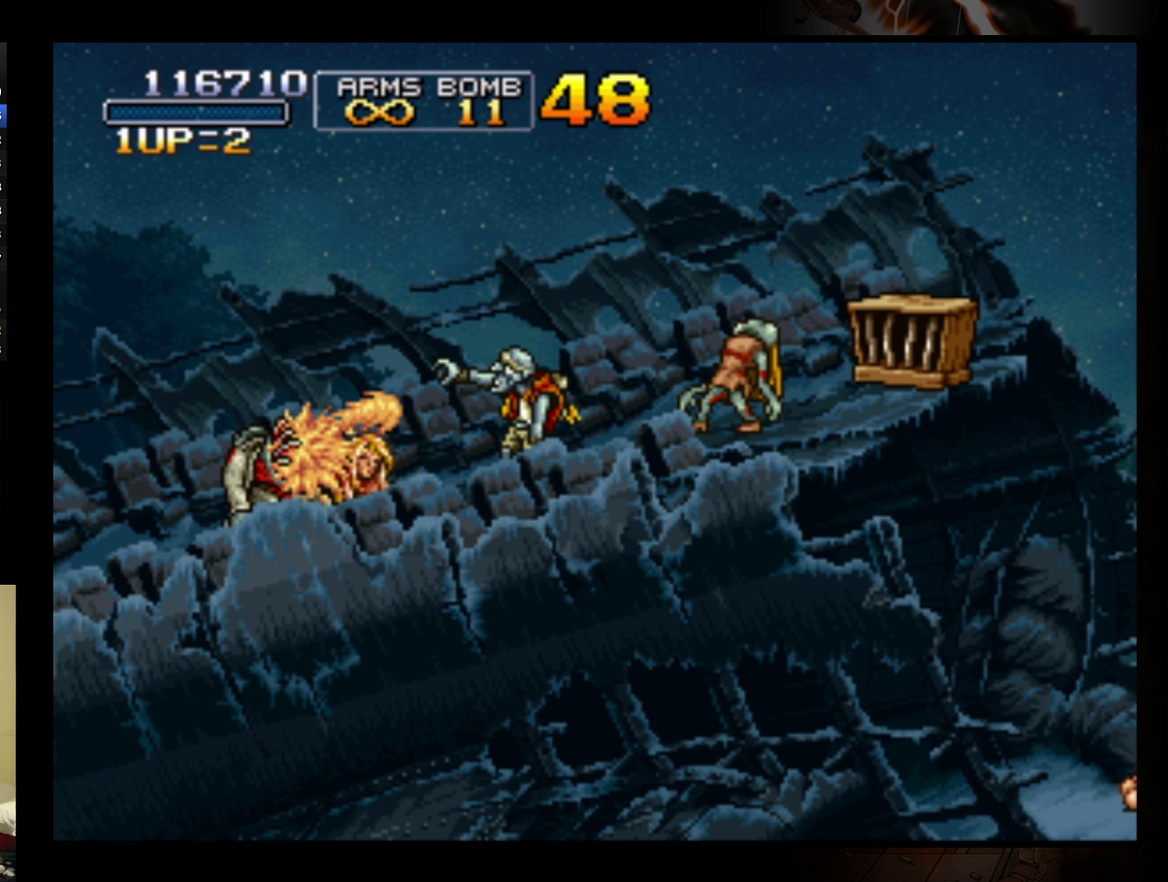
{"buttons": [], "left_stick": "right", "events": []}
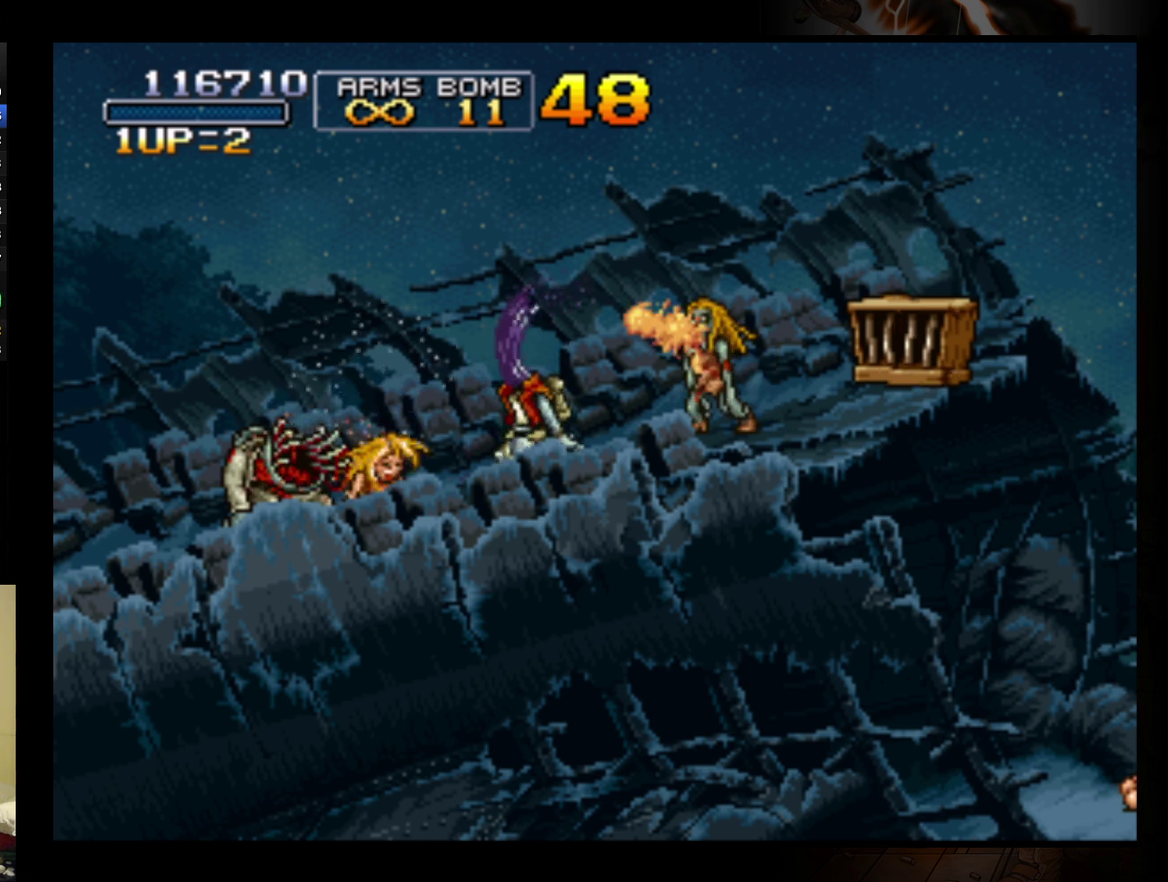
{"buttons": [], "left_stick": "right", "events": []}
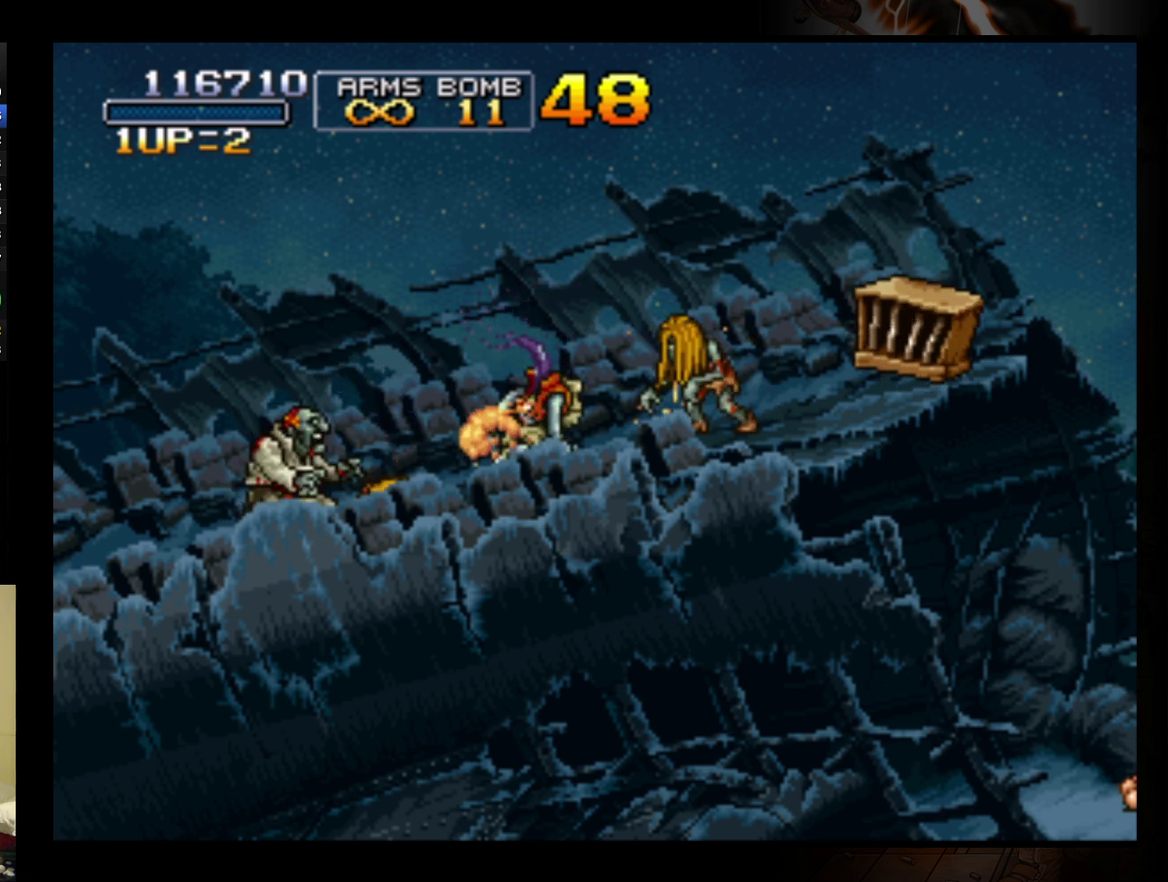
{"buttons": [], "left_stick": "right", "events": []}
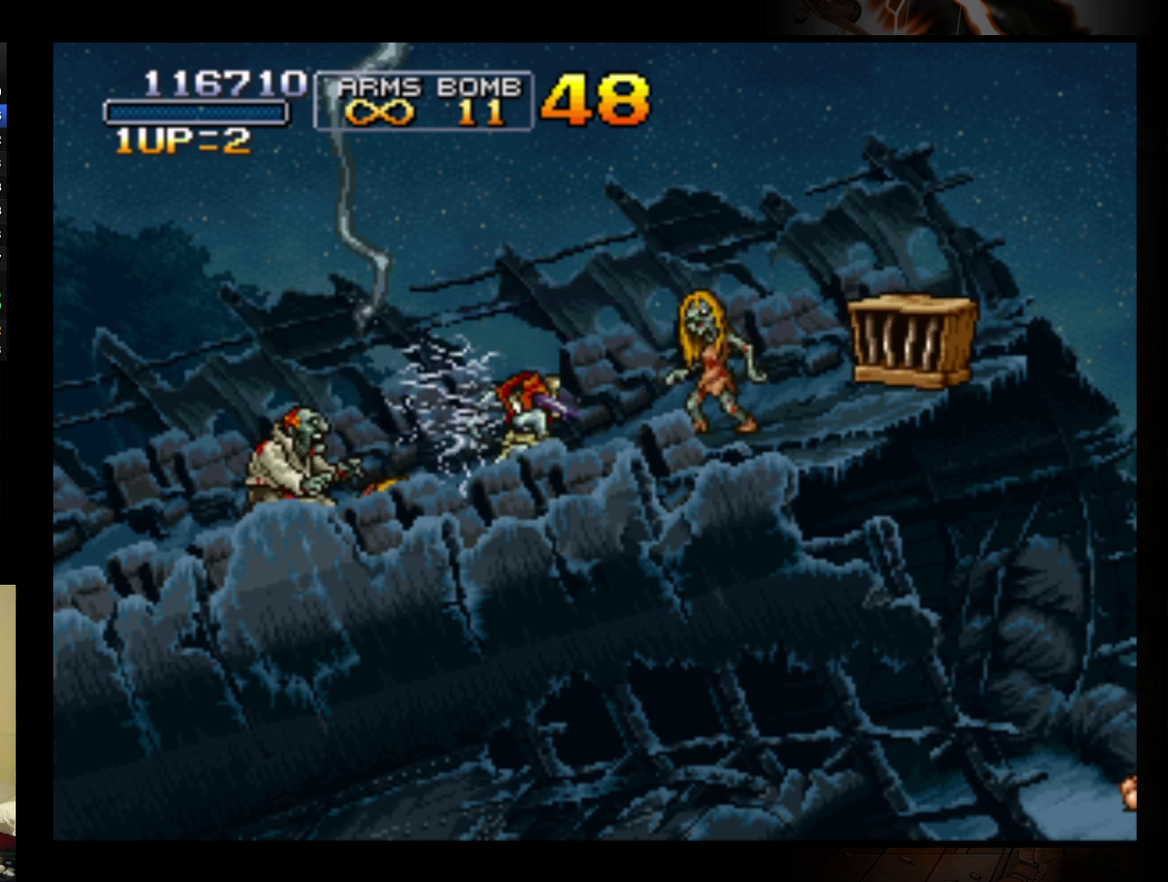
{"buttons": [], "left_stick": "right", "events": []}
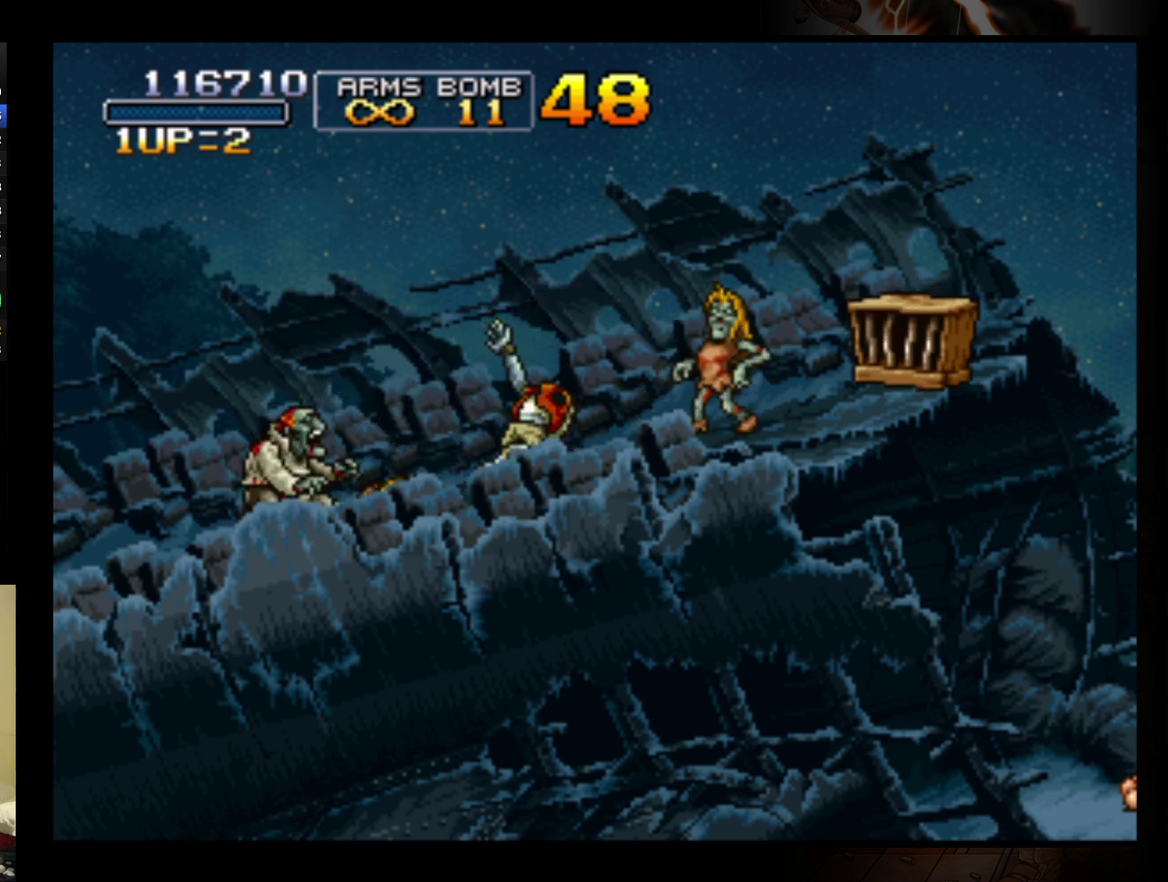
{"buttons": [], "left_stick": "right", "events": []}
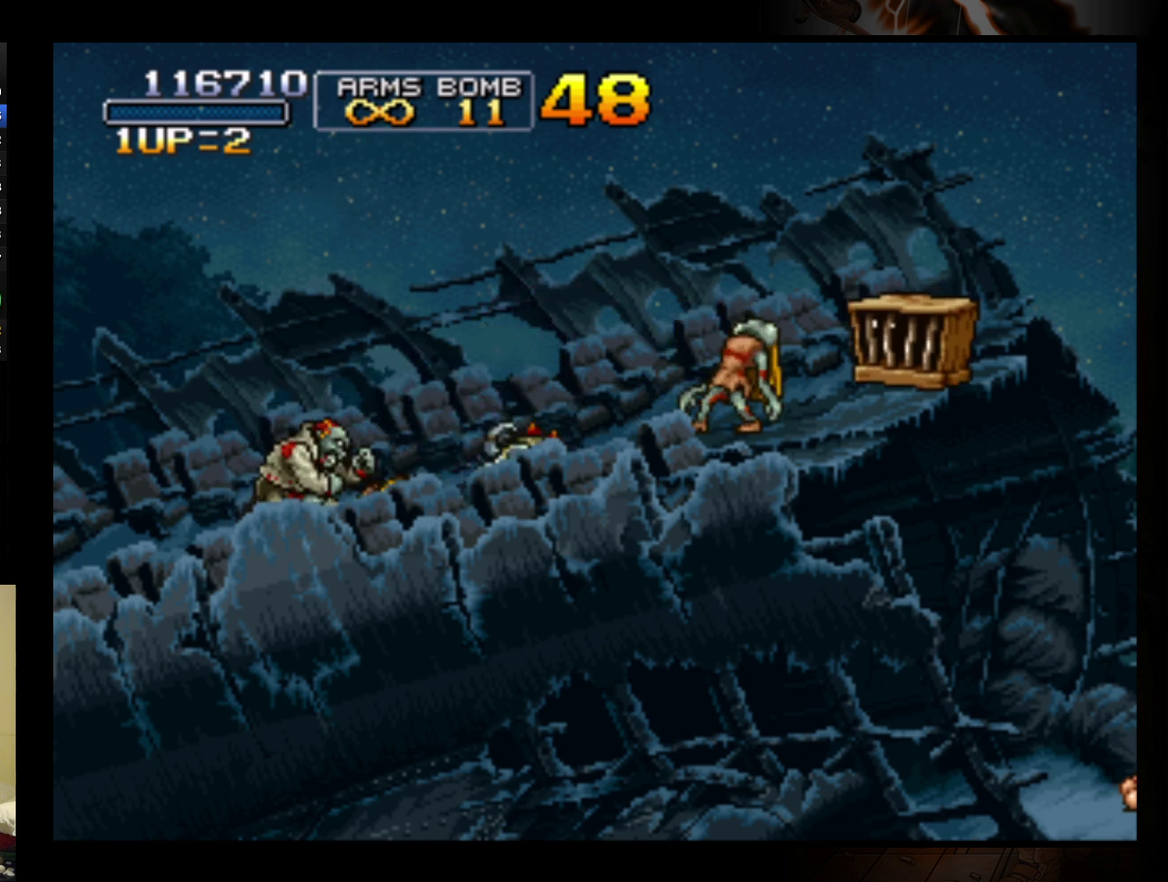
{"buttons": [], "left_stick": "right", "events": []}
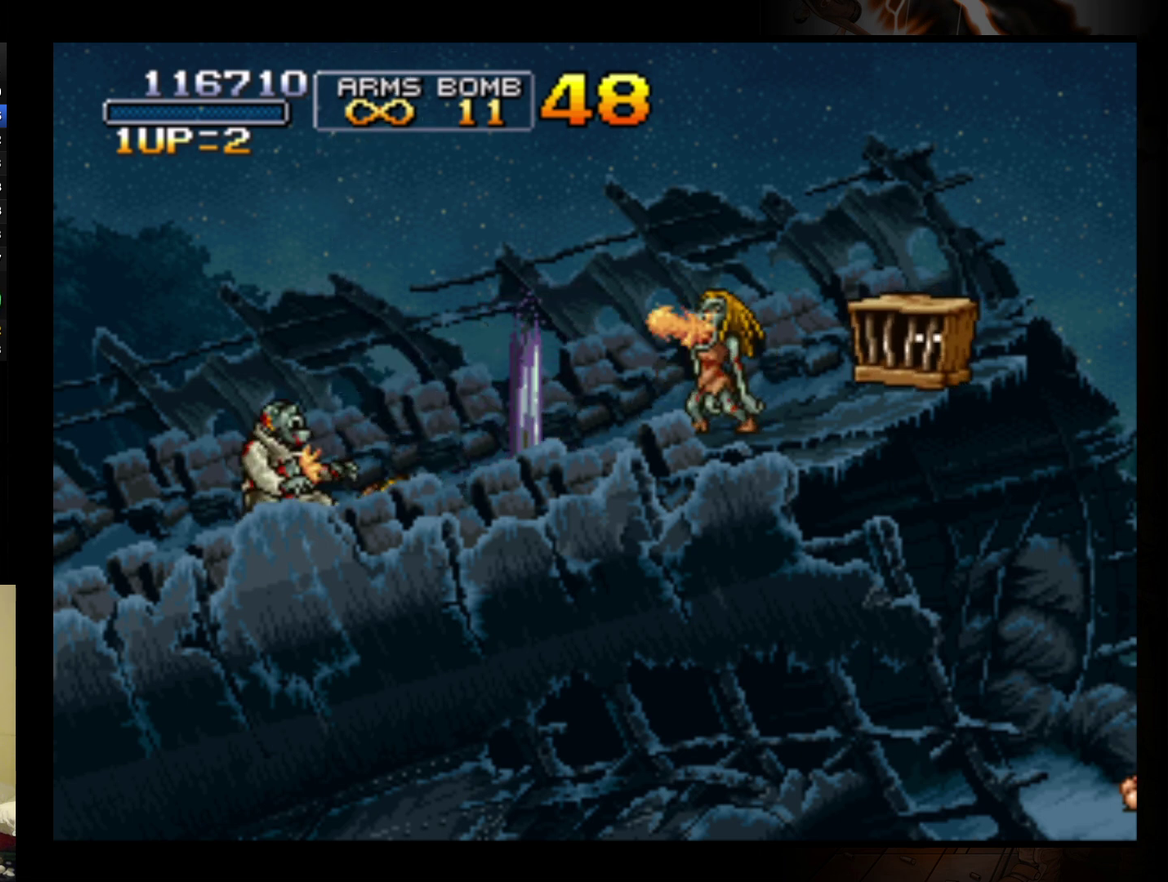
{"buttons": [], "left_stick": "right", "events": []}
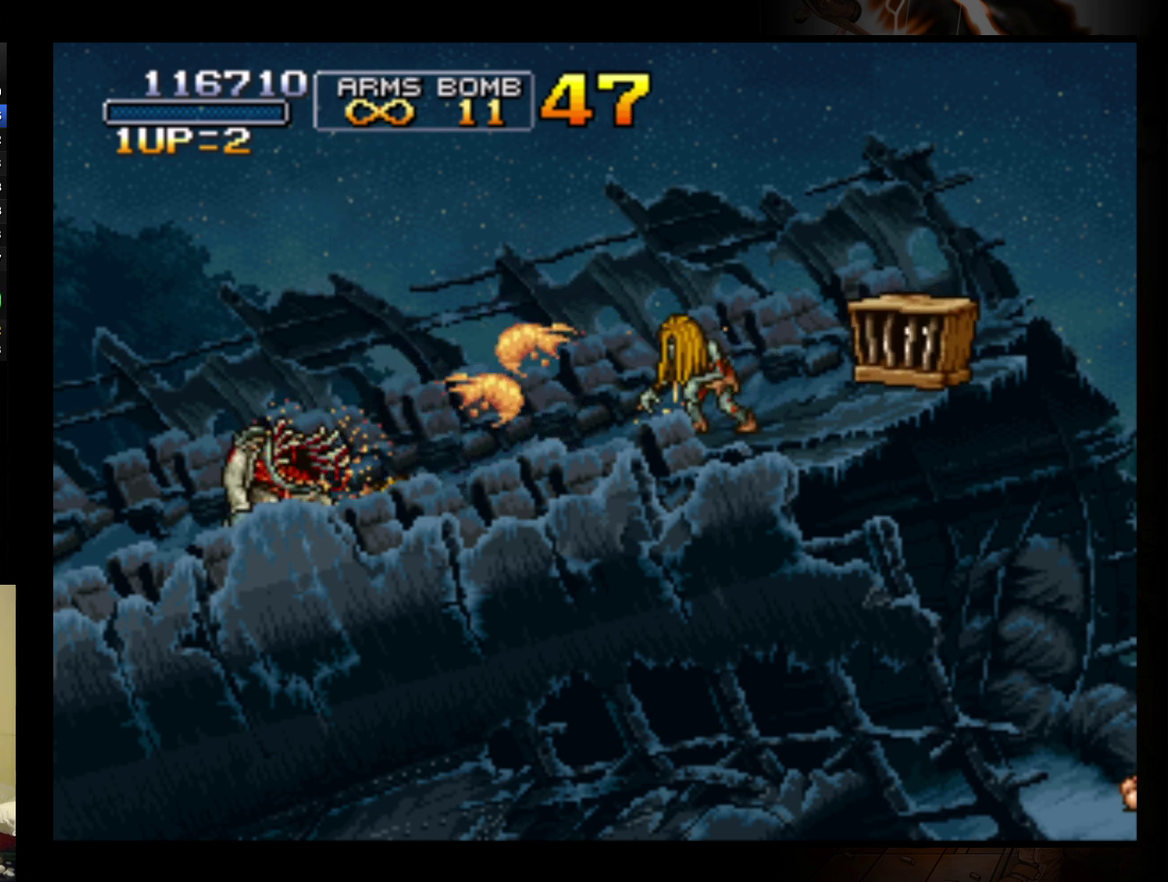
{"buttons": [], "left_stick": "right", "events": [[200, "A", "down"], [300, "A", "up"]]}
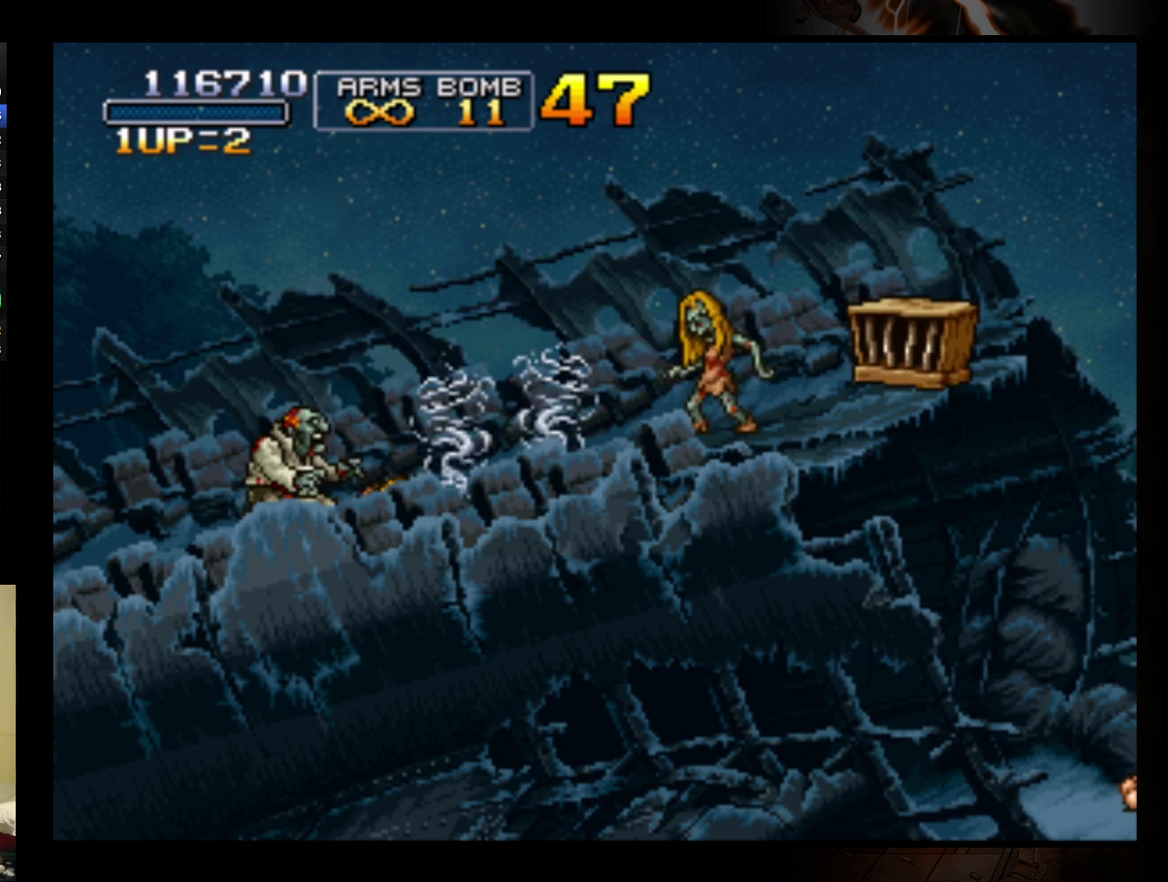
{"buttons": ["A"], "left_stick": "right", "events": [[500, "A", "down"]]}
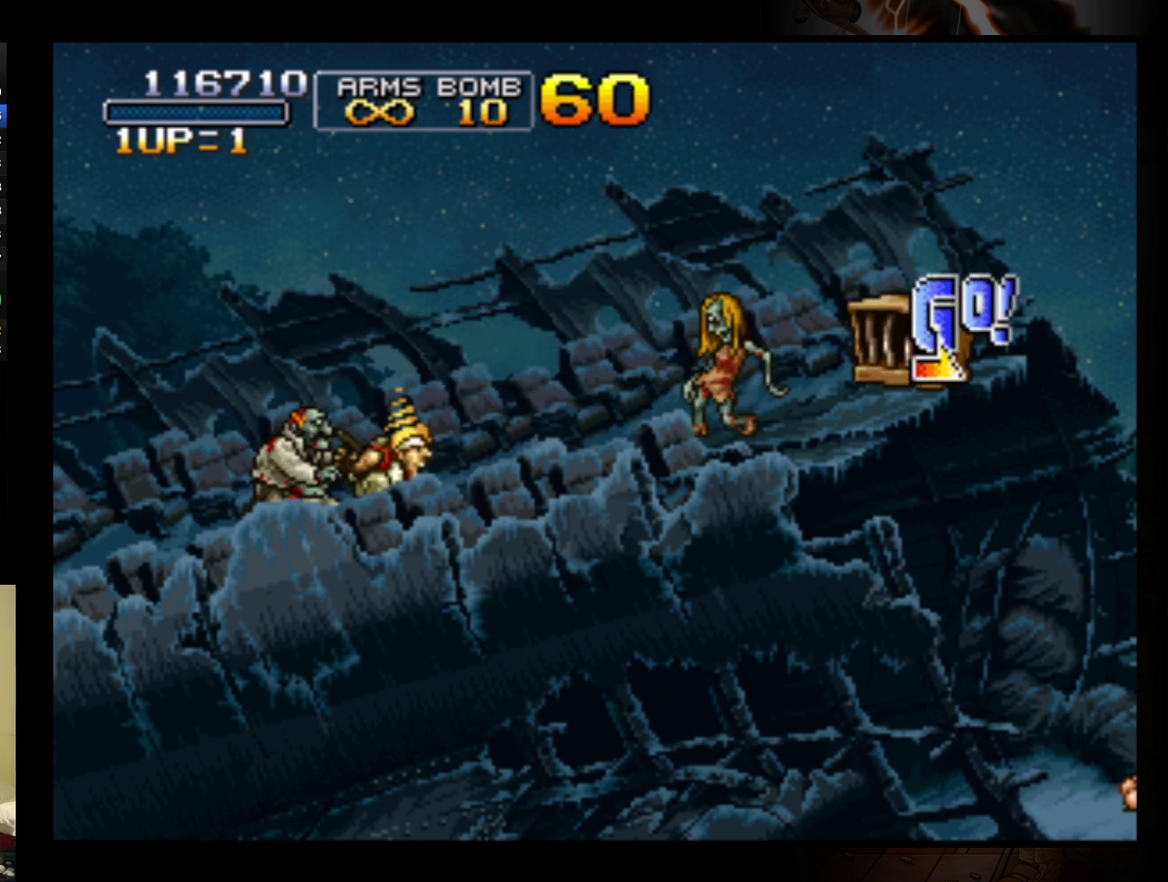
{"buttons": ["A"], "left_stick": "right", "events": [[133, "A", "up"], [200, "A", "down"]]}
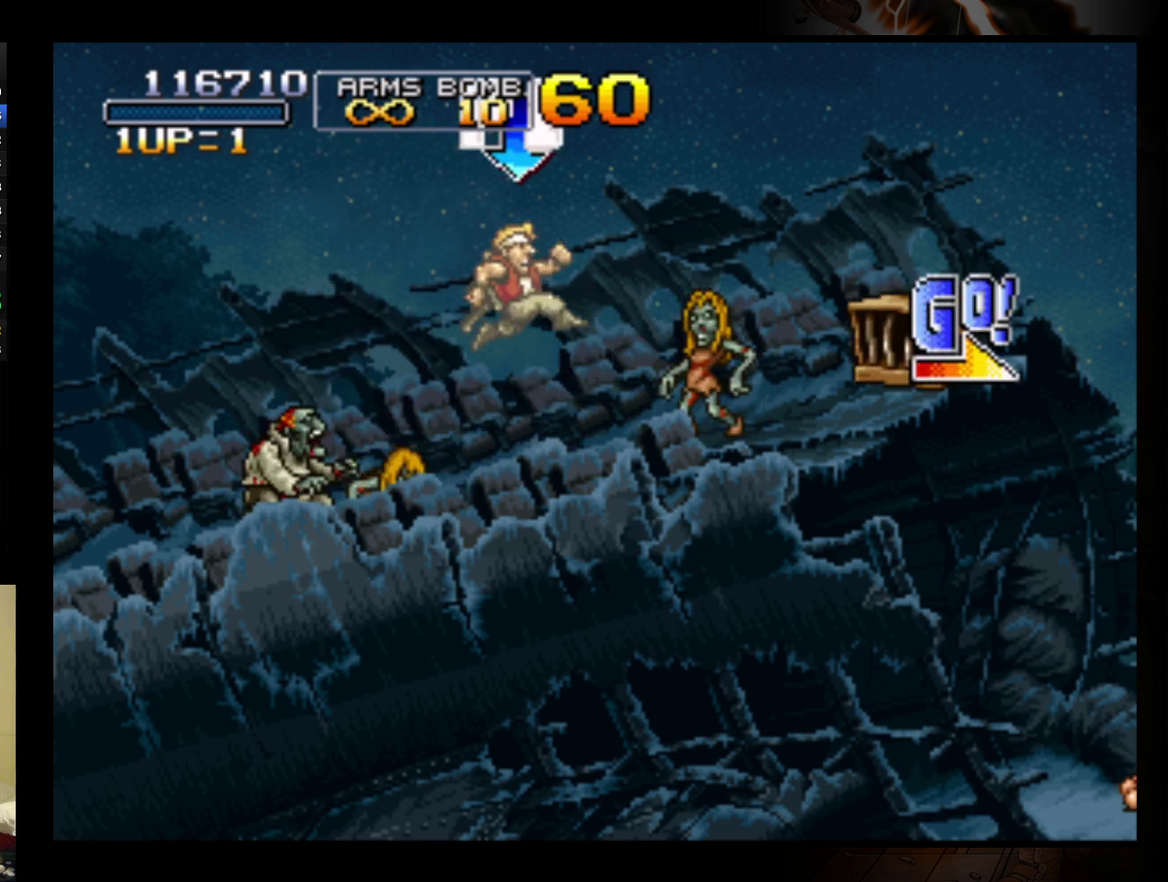
{"buttons": [], "left_stick": "right", "events": [[333, "A", "up"]]}